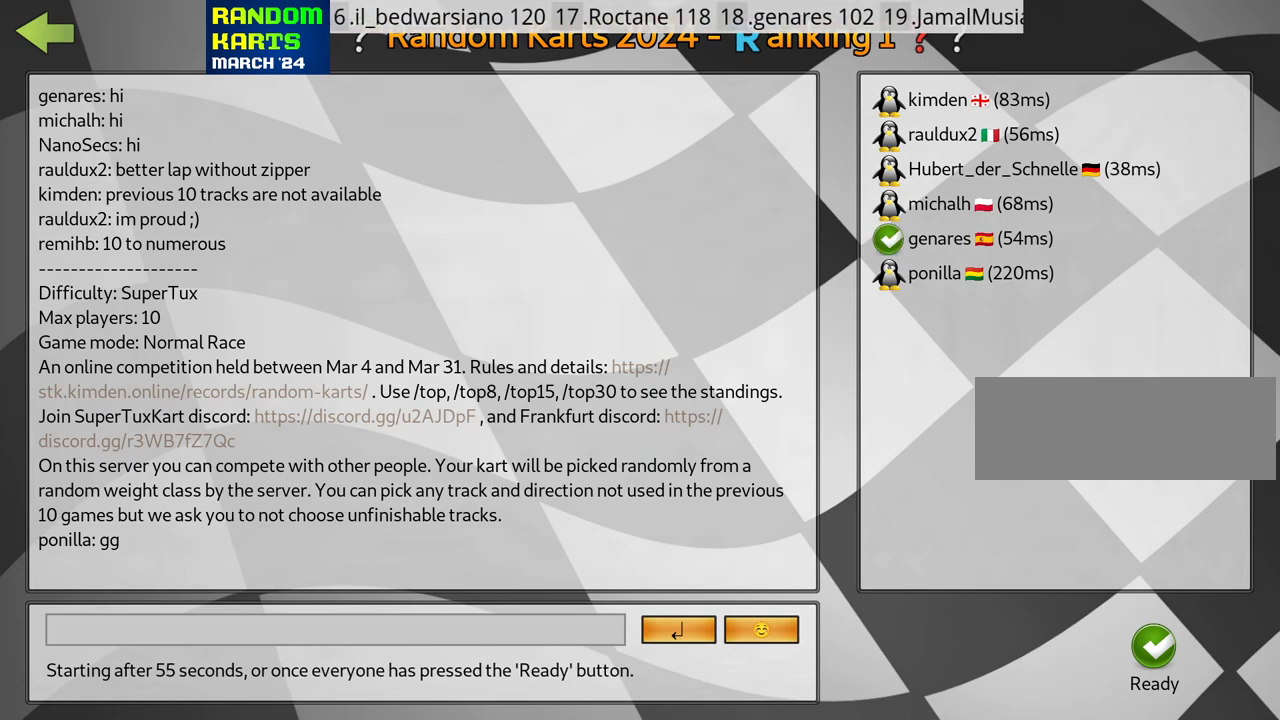
Gameplay with keyboard; each line is a JSON object with the keys held at the frame after it. "events" lists presses ("down") and releases ("up") of "down", "fire", "flag", "left", "look", "nitro", "right", "skid" and "up" between this image and that frame as [ms after this image, input, new state], when the widget could be followed in between. No other keys are recorded. Mouse input is not recorded. Key names are as the overlay labels them; some are game actions (e.g. jump) rather than physical keys.
{"keys": [], "events": [[67, "fire", "down"], [183, "fire", "up"], [333, "fire", "down"], [450, "fire", "up"]]}
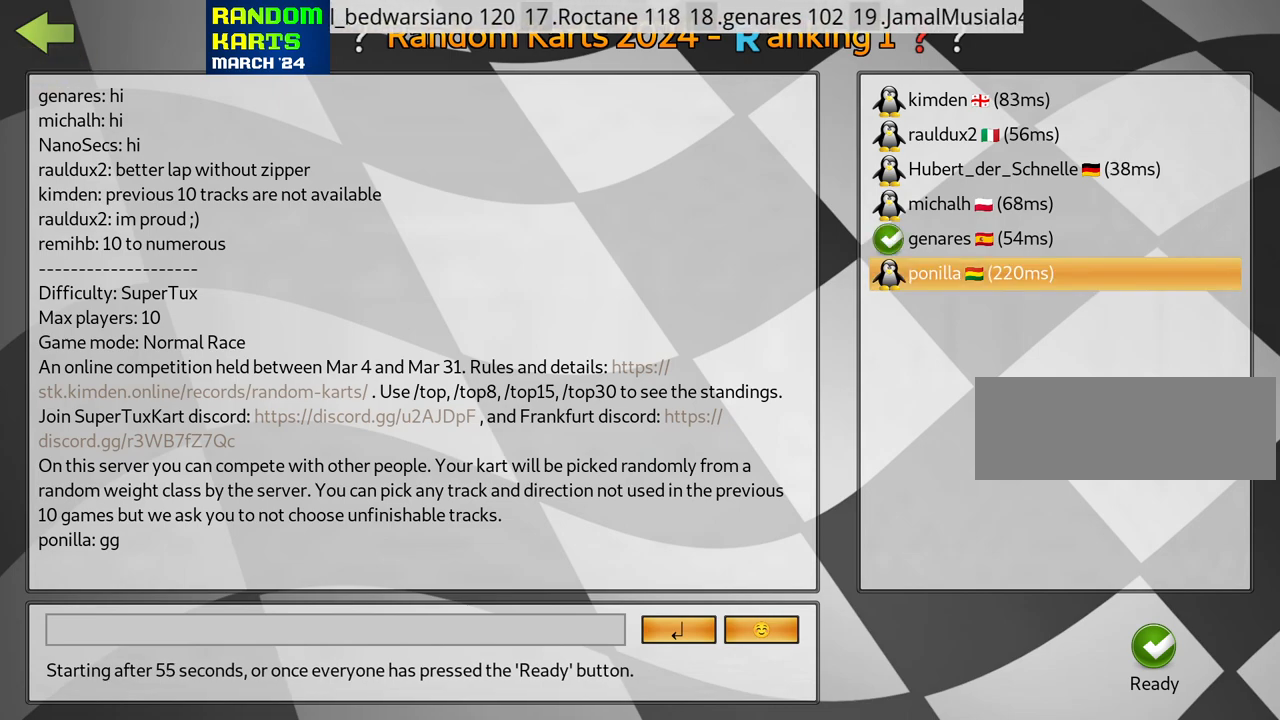
{"keys": [], "events": []}
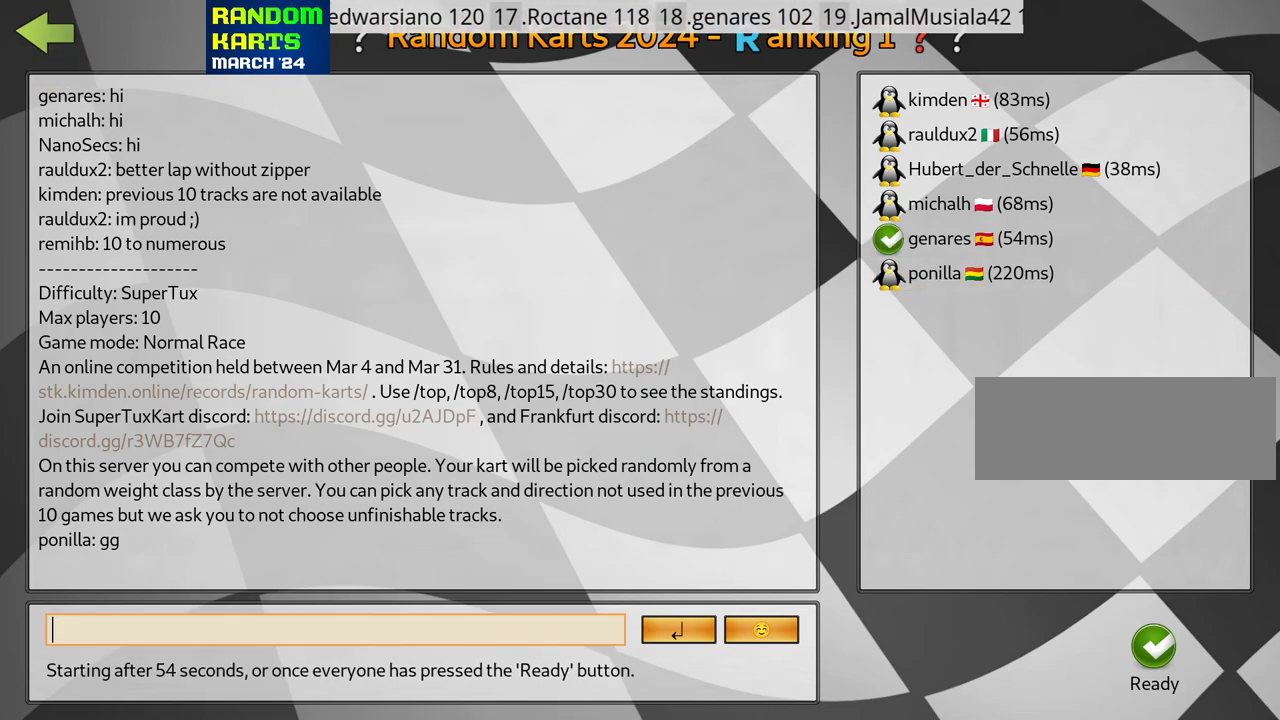
{"keys": [], "events": [[83, "left", "down"], [200, "left", "up"]]}
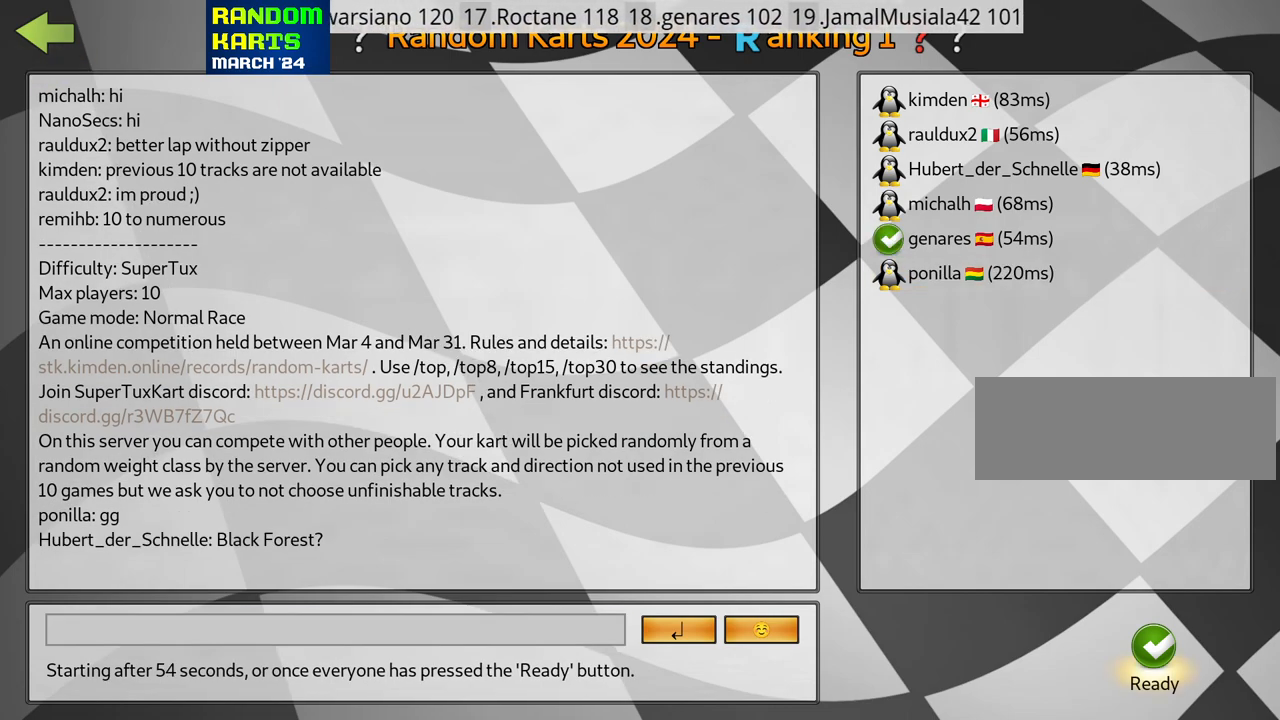
{"keys": [], "events": []}
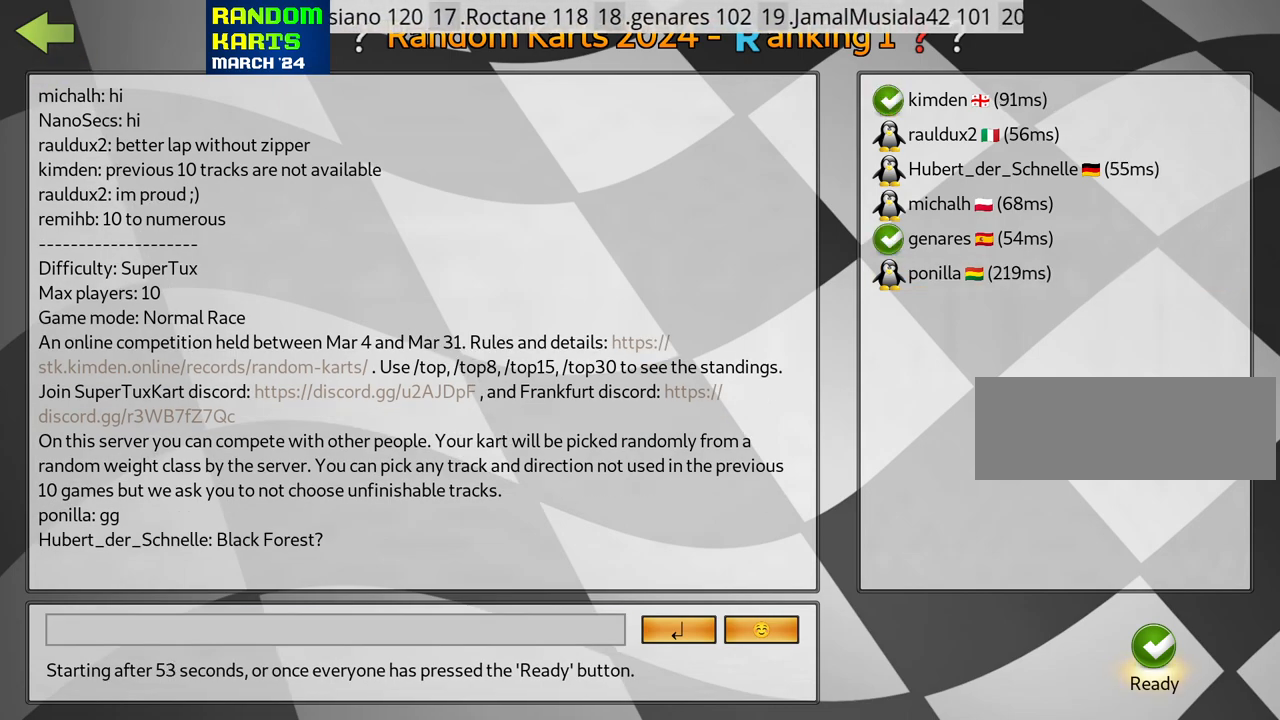
{"keys": [], "events": []}
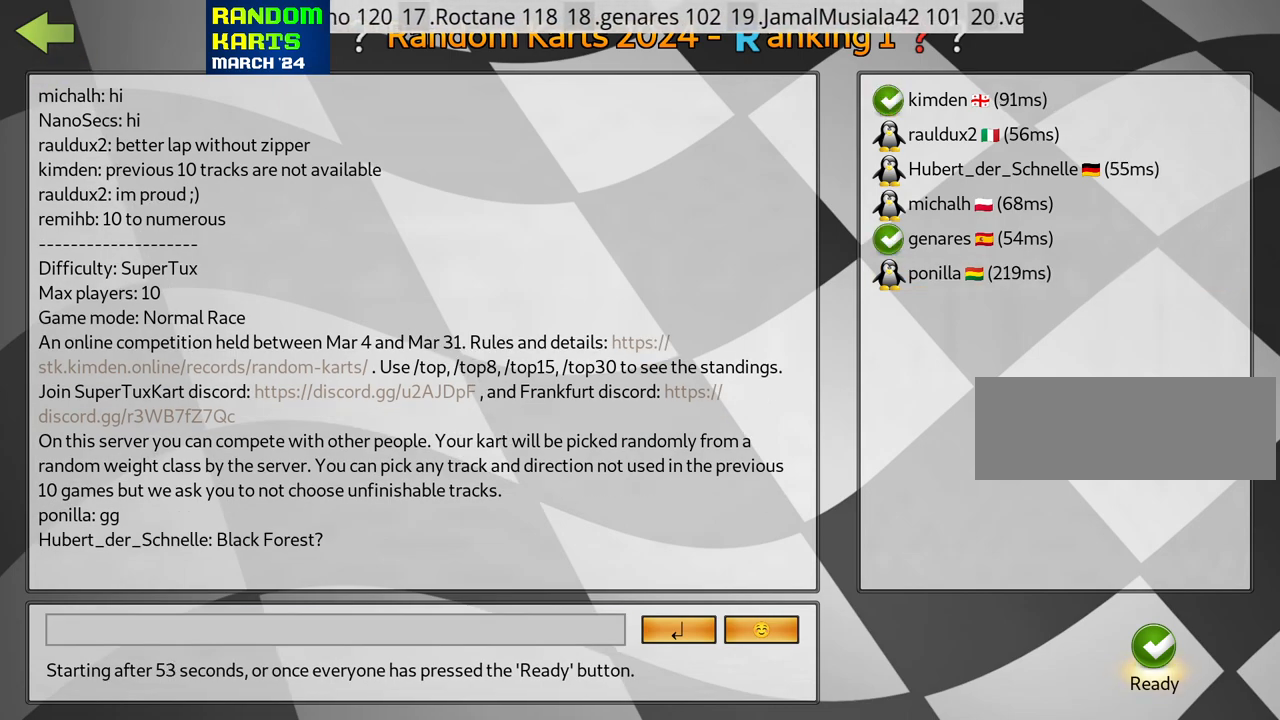
{"keys": [], "events": []}
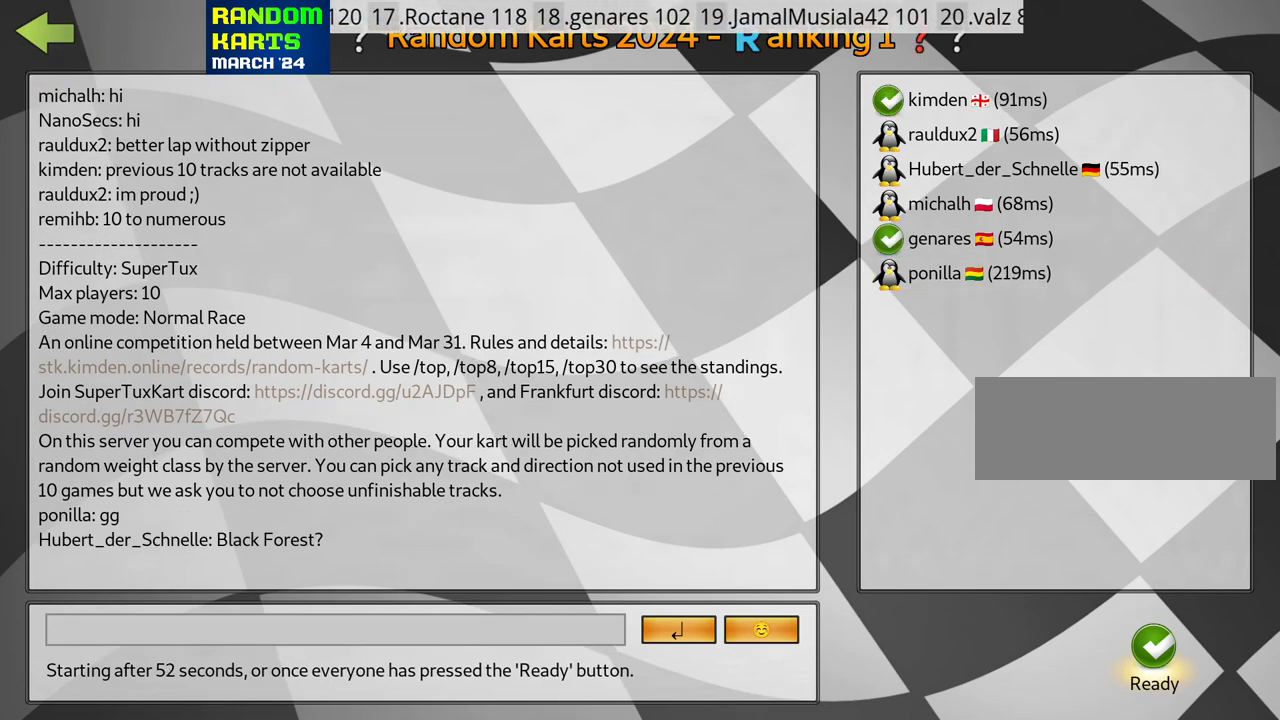
{"keys": [], "events": [[50, "fire", "down"], [183, "fire", "up"]]}